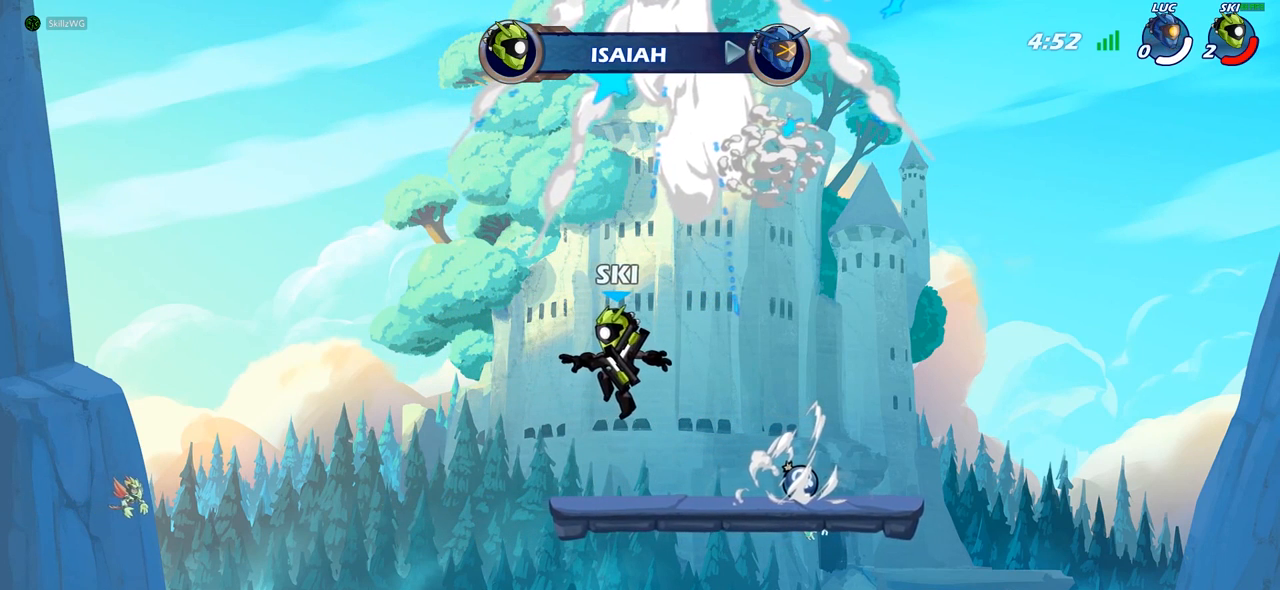
Gameplay with a controller (PlayStation layout); each line is a JSON object with the inputs held at the frame after it. "events" lists button and stick changes between this image and that frame as [ms after this image, input, new state], when the widget could be followed in between.
{"buttons": [], "left_stick": "center", "right_stick": "center", "events": []}
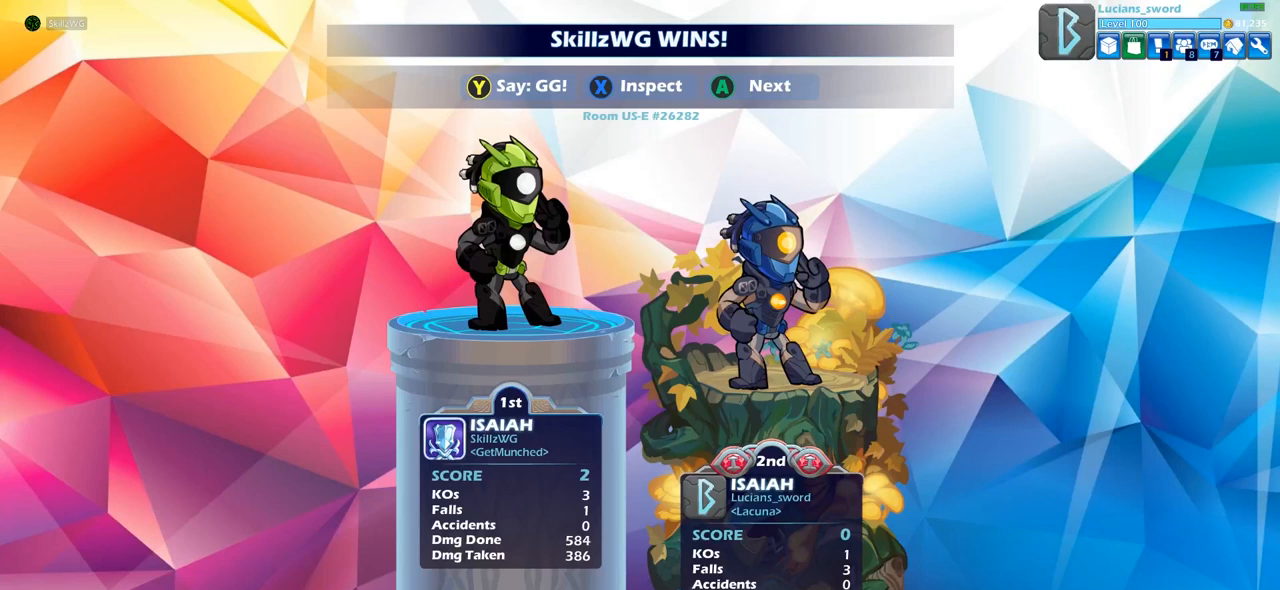
{"buttons": [], "left_stick": "center", "right_stick": "center", "events": []}
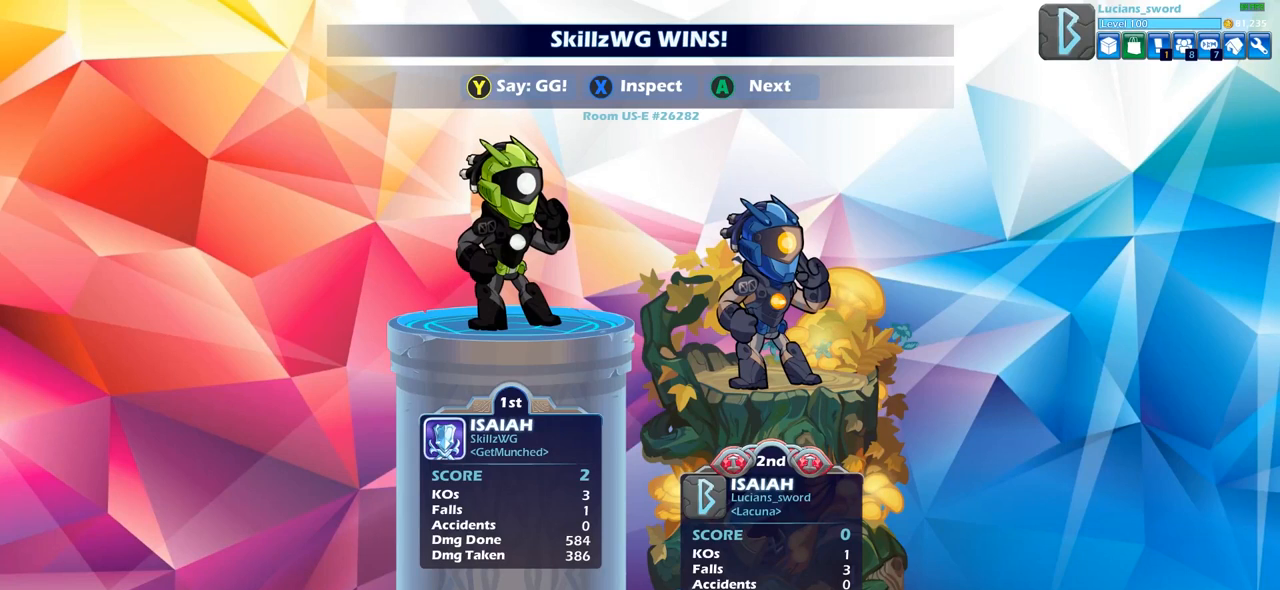
{"buttons": [], "left_stick": "center", "right_stick": "center", "events": []}
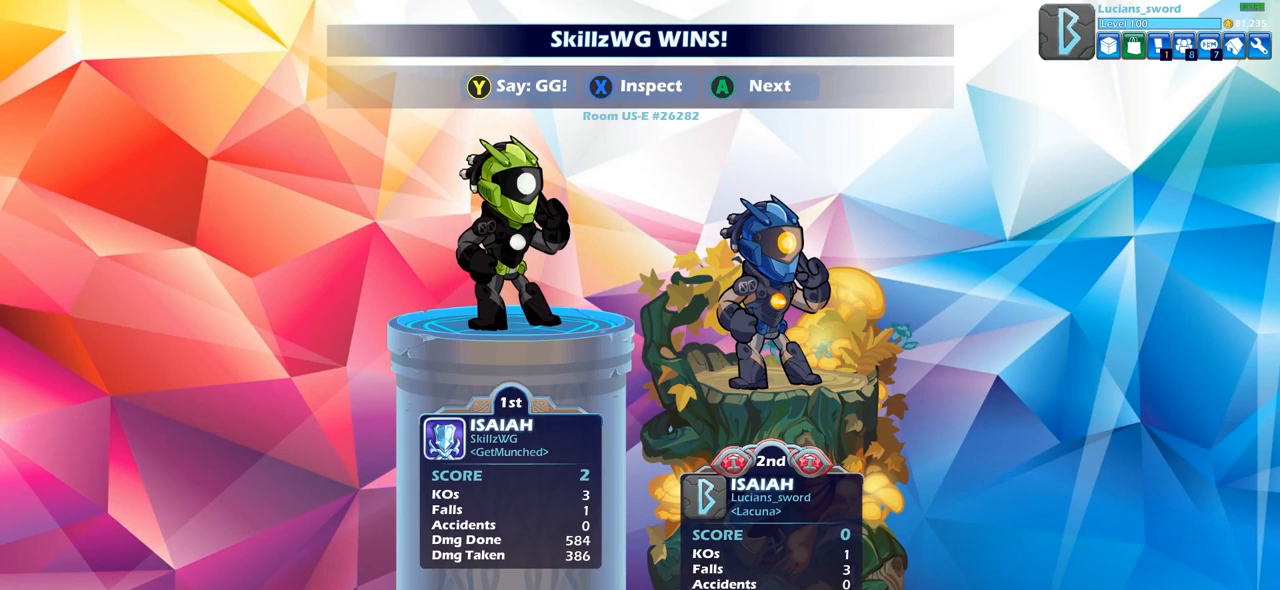
{"buttons": [], "left_stick": "center", "right_stick": "center", "events": []}
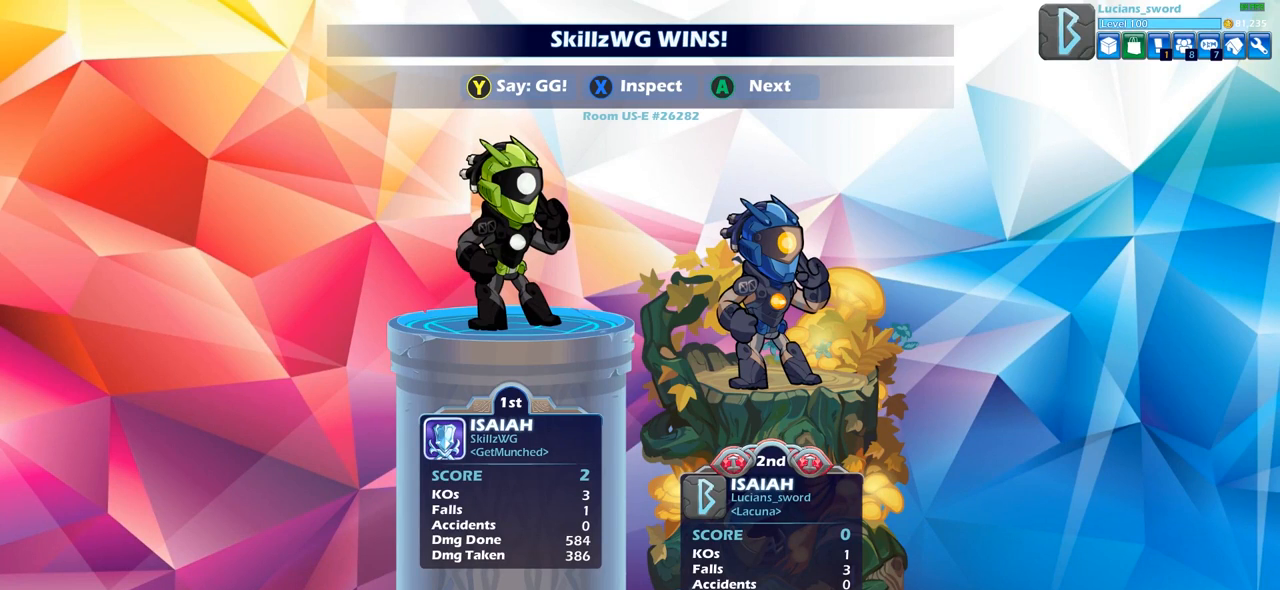
{"buttons": [], "left_stick": "center", "right_stick": "center", "events": []}
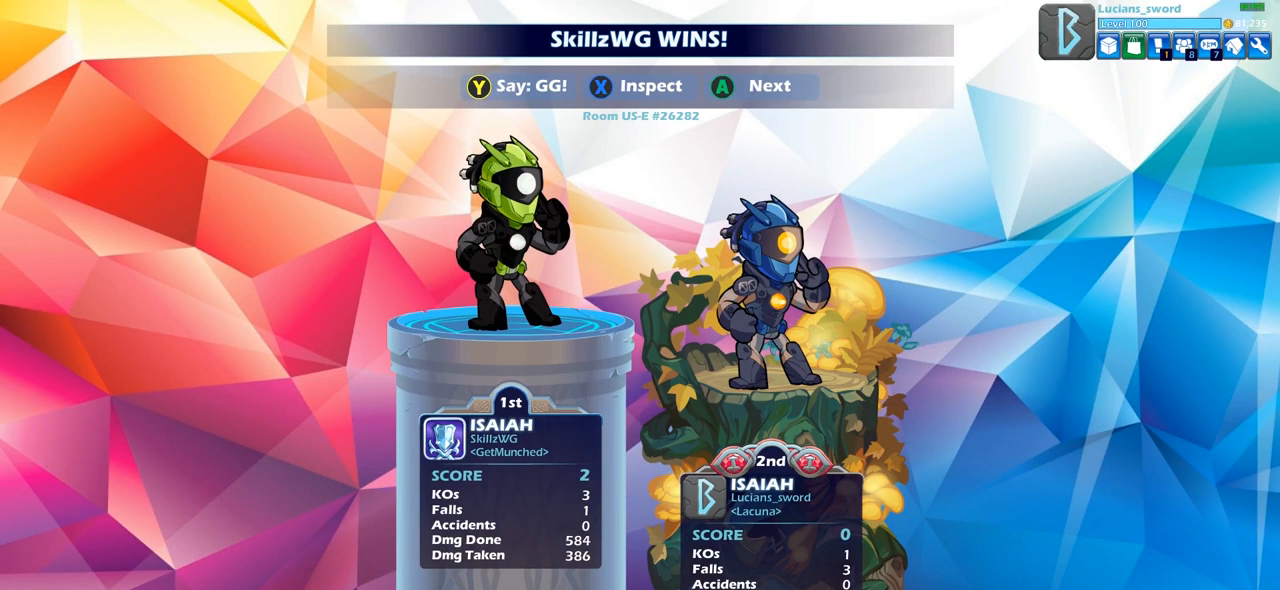
{"buttons": [], "left_stick": "center", "right_stick": "center", "events": []}
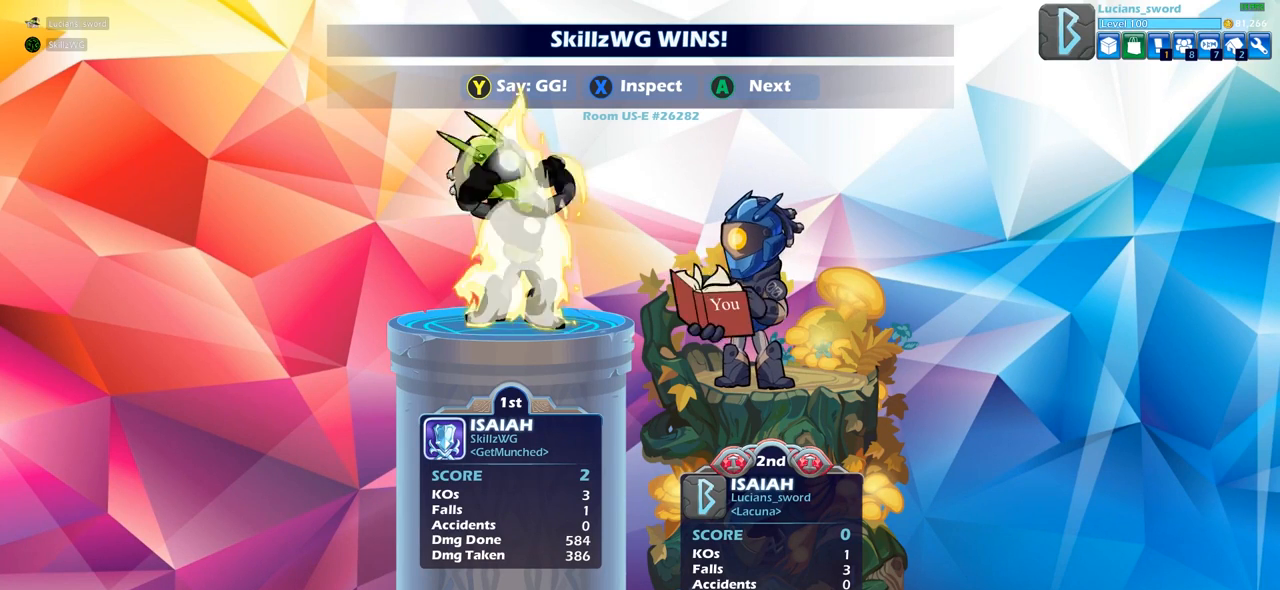
{"buttons": [], "left_stick": "center", "right_stick": "center", "events": []}
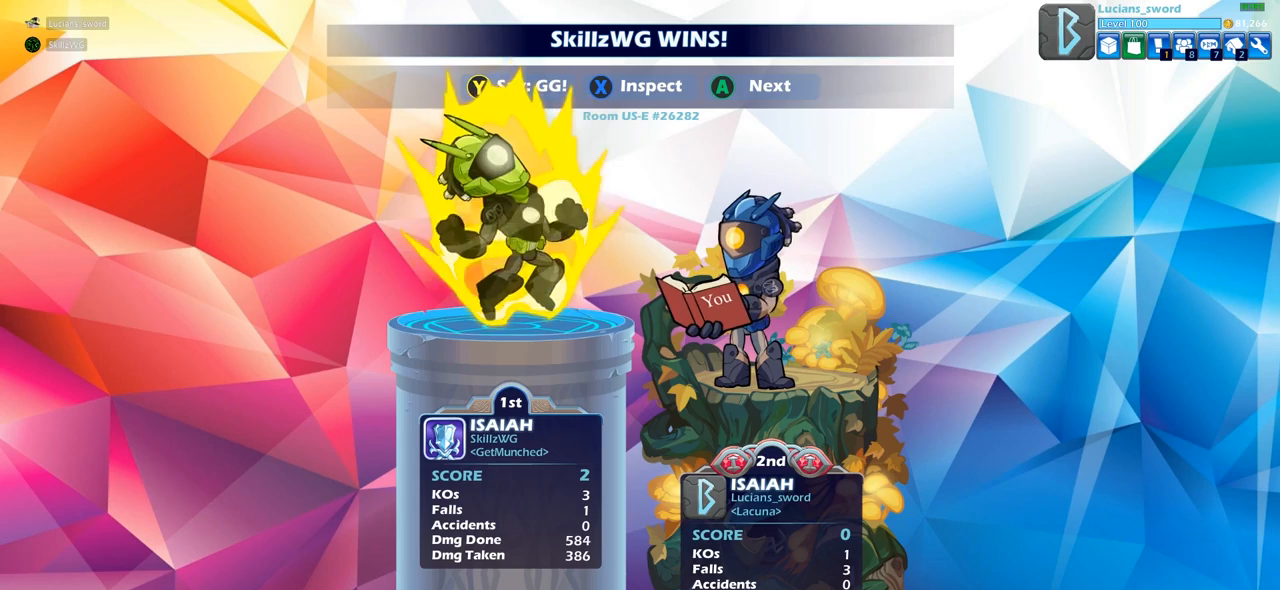
{"buttons": ["TRIANGLE"], "left_stick": "center", "right_stick": "center", "events": [[500, "TRIANGLE", "down"]]}
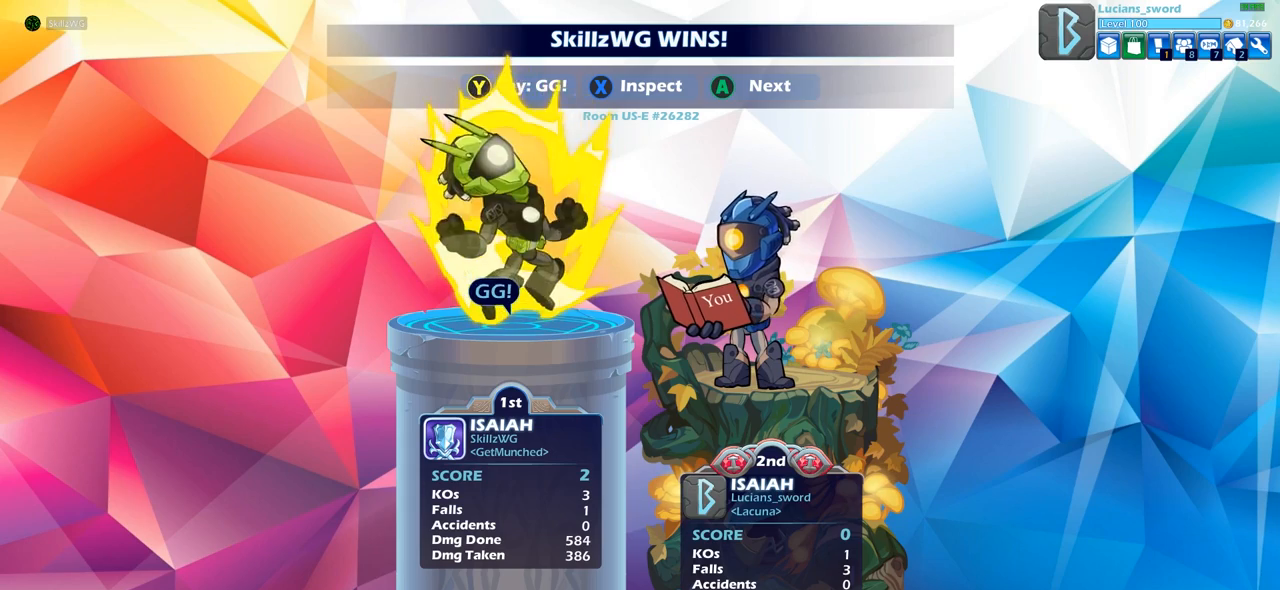
{"buttons": [], "left_stick": "center", "right_stick": "center", "events": [[83, "TRIANGLE", "up"], [167, "TRIANGLE", "down"], [267, "TRIANGLE", "up"], [333, "TRIANGLE", "down"], [417, "TRIANGLE", "up"]]}
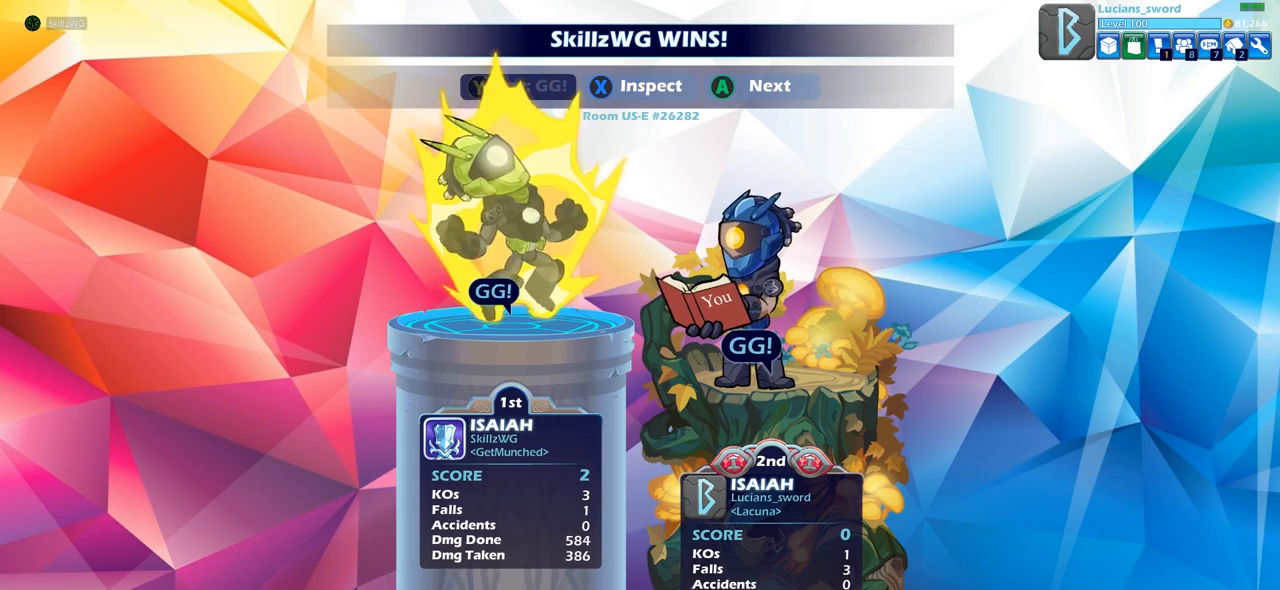
{"buttons": [], "left_stick": "center", "right_stick": "center", "events": []}
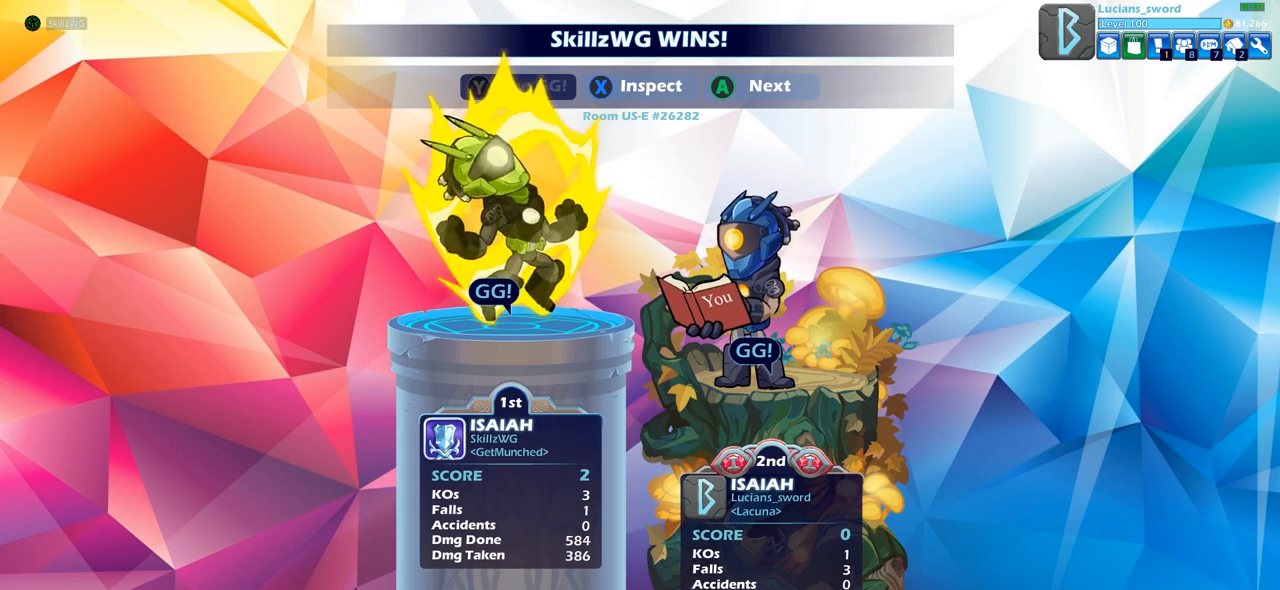
{"buttons": [], "left_stick": "center", "right_stick": "center", "events": []}
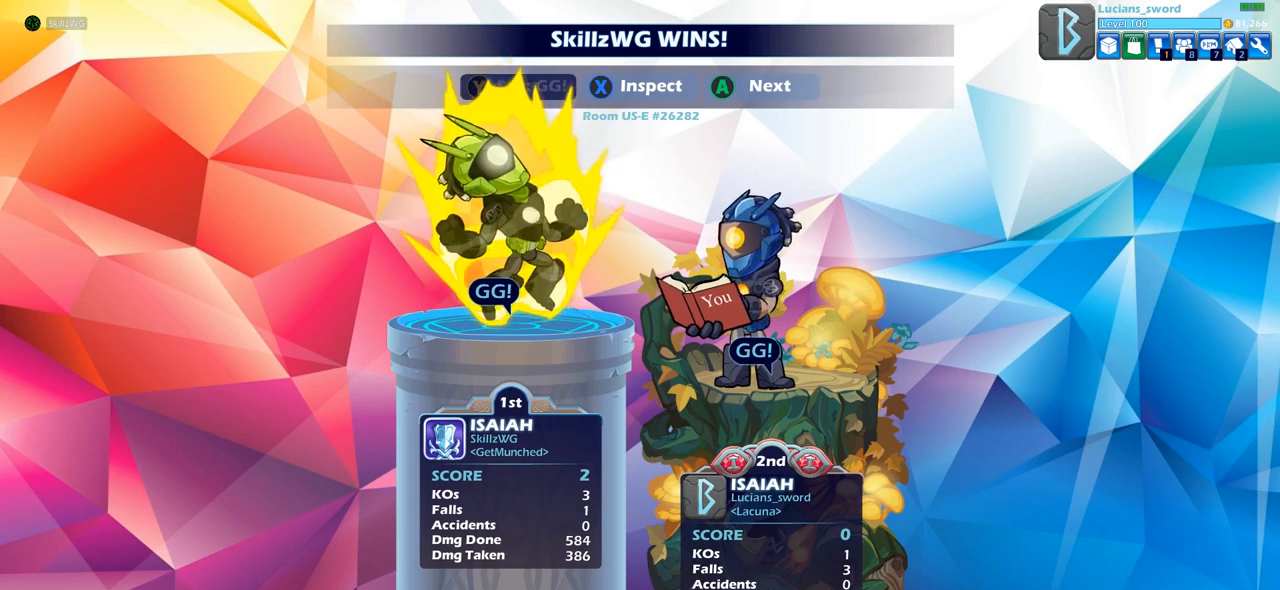
{"buttons": ["CROSS"], "left_stick": "center", "right_stick": "center", "events": [[17, "CROSS", "down"], [117, "CROSS", "up"], [250, "CROSS", "down"], [350, "CROSS", "up"], [483, "CROSS", "down"]]}
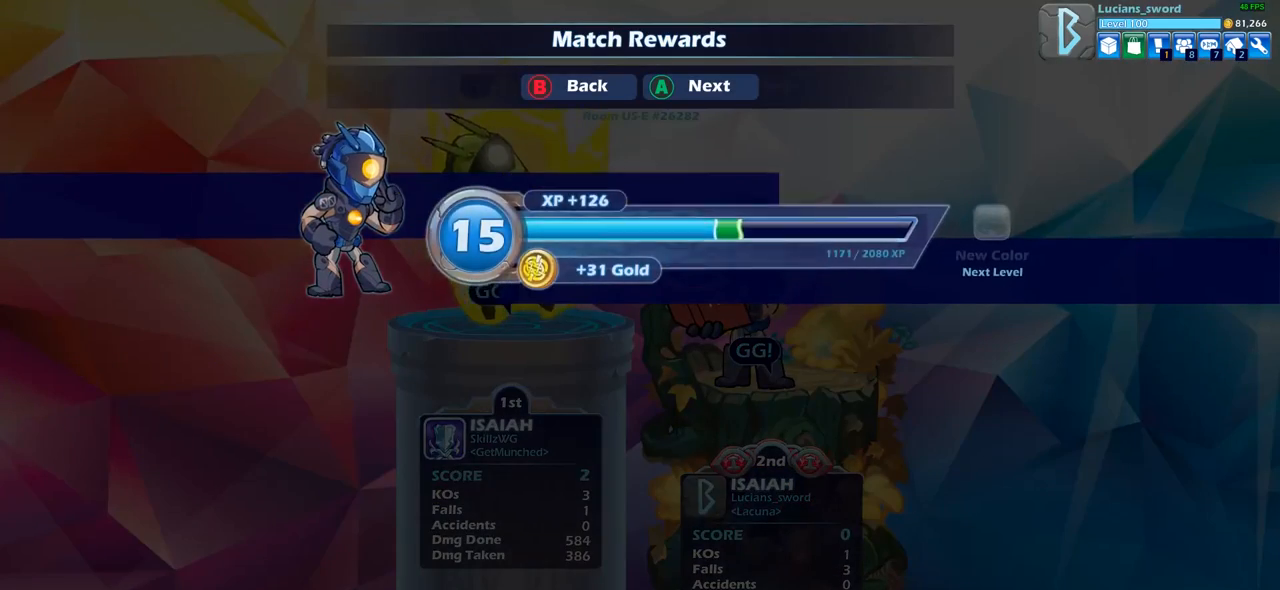
{"buttons": [], "left_stick": "center", "right_stick": "center", "events": [[100, "CROSS", "up"], [200, "CROSS", "down"], [333, "CROSS", "up"]]}
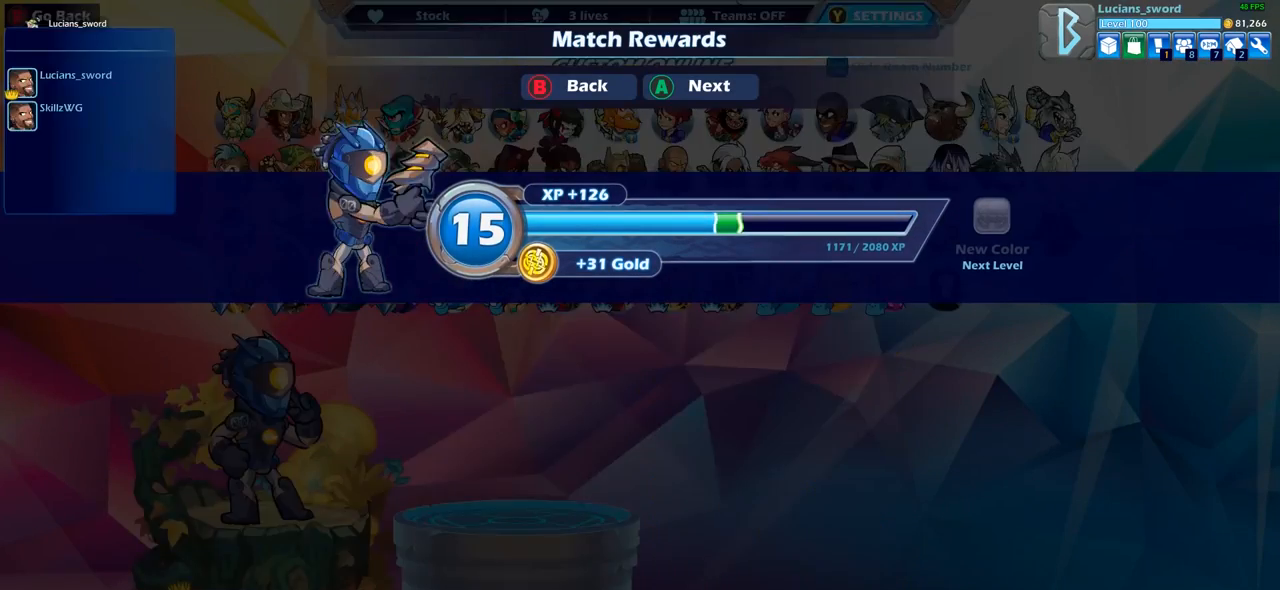
{"buttons": [], "left_stick": "center", "right_stick": "center", "events": []}
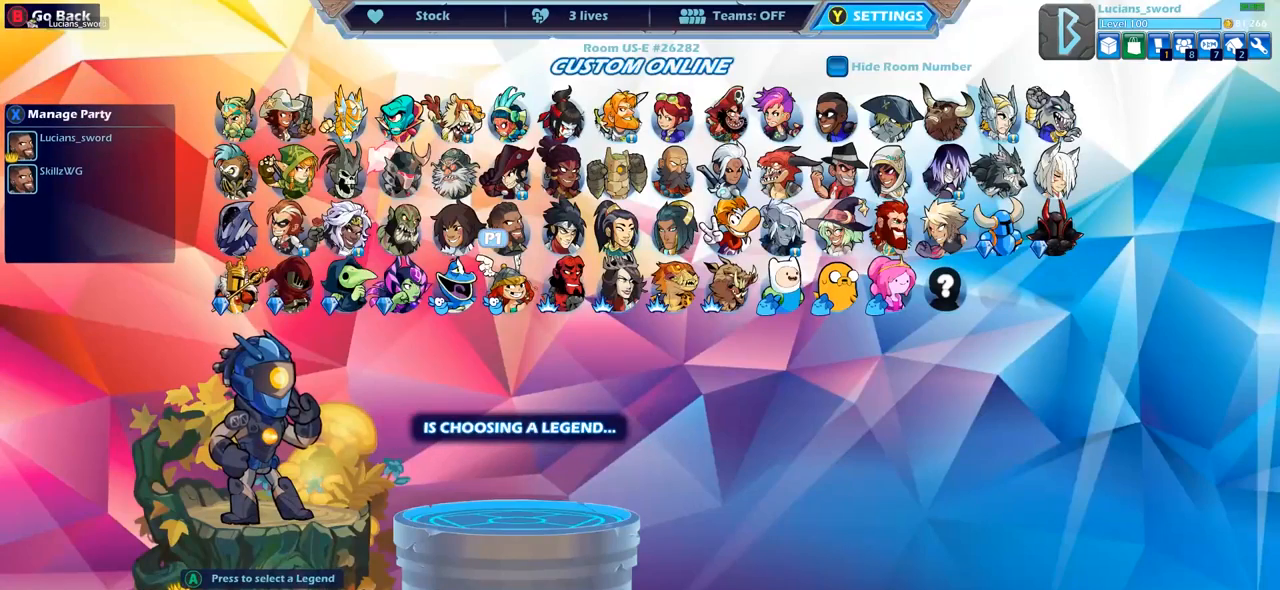
{"buttons": [], "left_stick": "center", "right_stick": "center", "events": []}
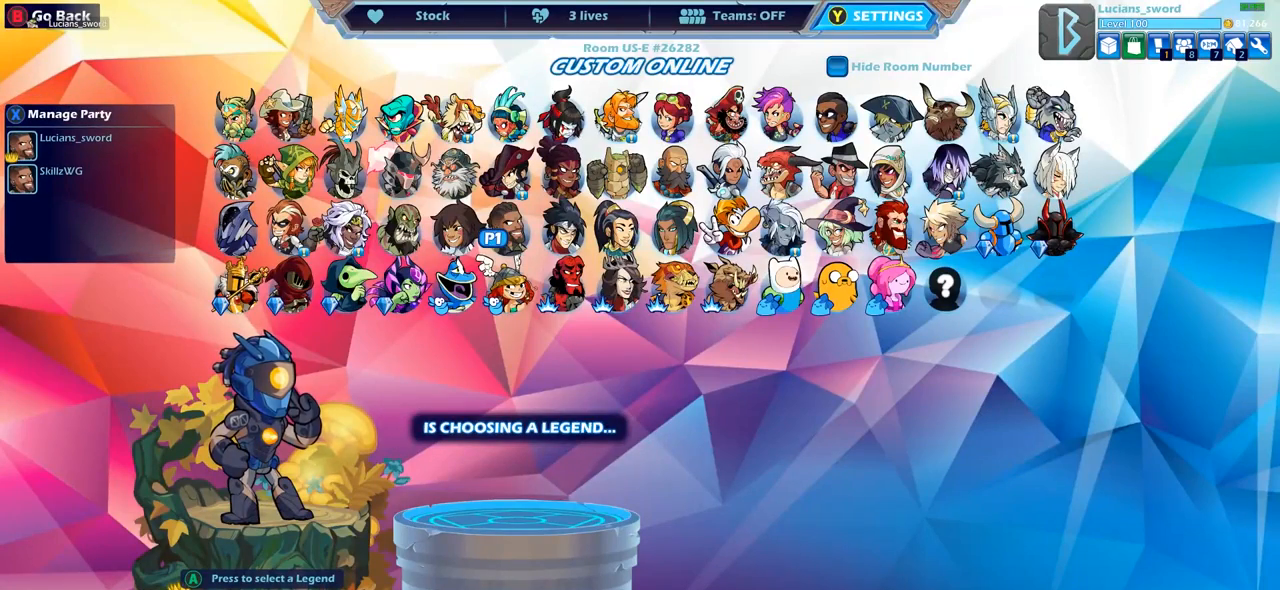
{"buttons": ["DPAD_RIGHT"], "left_stick": "center", "right_stick": "center", "events": [[450, "DPAD_RIGHT", "down"]]}
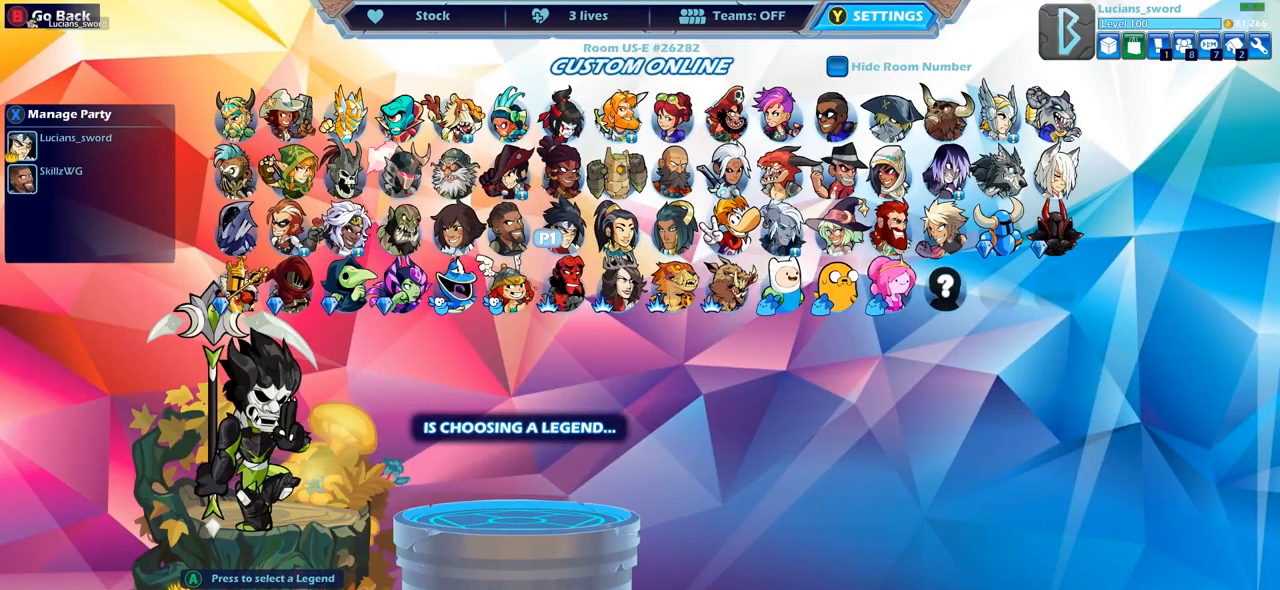
{"buttons": ["DPAD_UP"], "left_stick": "center", "right_stick": "center", "events": [[50, "DPAD_RIGHT", "up"], [217, "DPAD_RIGHT", "down"], [283, "DPAD_RIGHT", "up"], [500, "DPAD_UP", "down"]]}
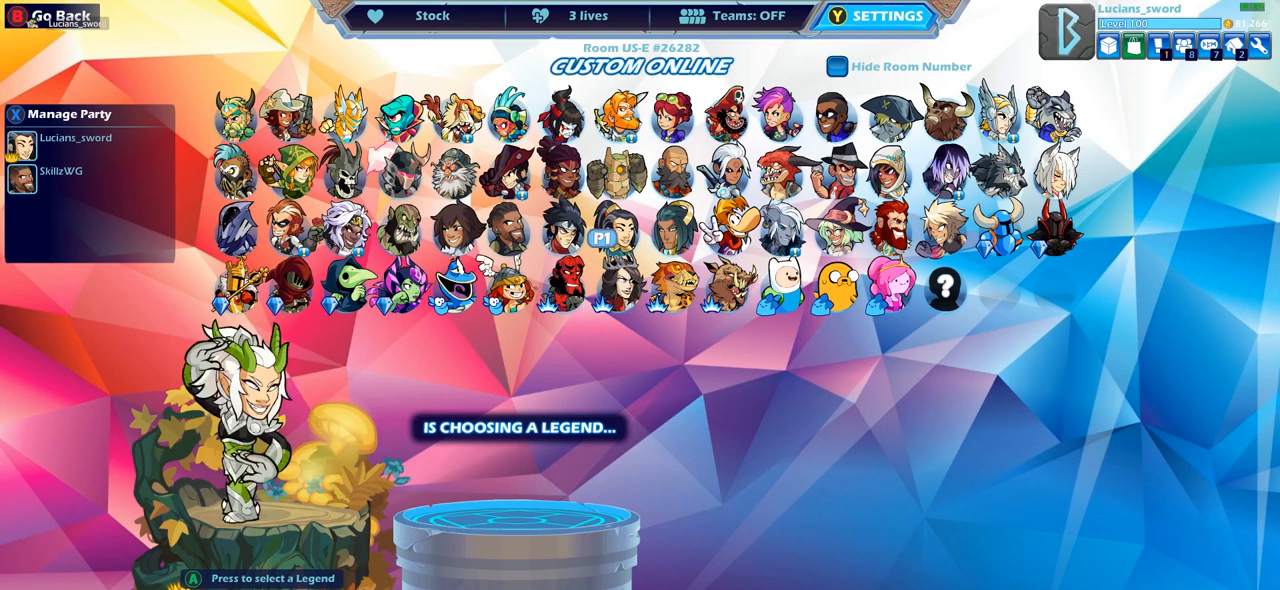
{"buttons": ["DPAD_LEFT"], "left_stick": "center", "right_stick": "center", "events": [[100, "DPAD_UP", "up"], [300, "DPAD_LEFT", "down"], [417, "DPAD_LEFT", "up"], [500, "DPAD_LEFT", "down"]]}
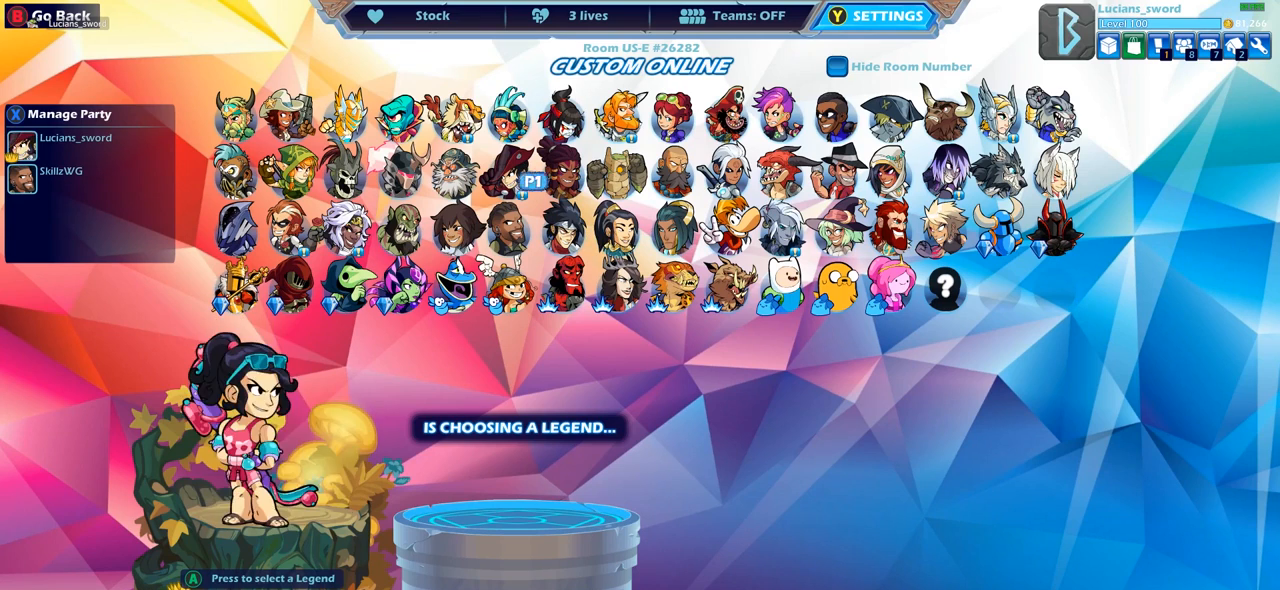
{"buttons": [], "left_stick": "center", "right_stick": "center", "events": [[83, "DPAD_LEFT", "up"], [150, "DPAD_LEFT", "down"], [200, "DPAD_LEFT", "up"], [333, "DPAD_LEFT", "down"], [433, "DPAD_LEFT", "up"]]}
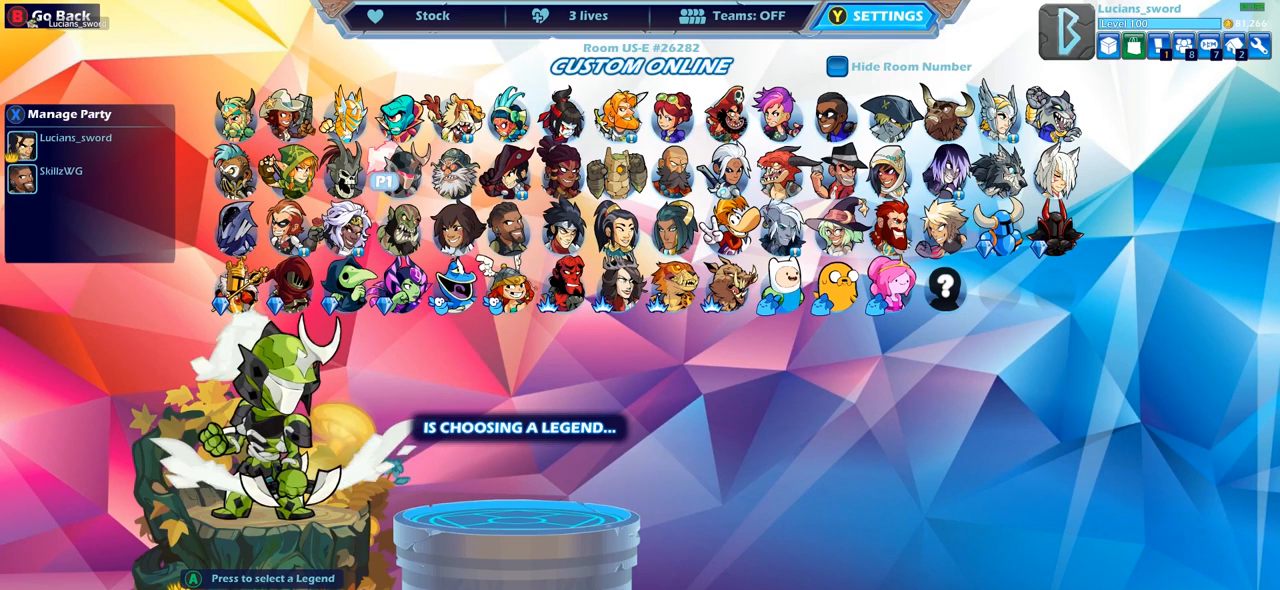
{"buttons": [], "left_stick": "center", "right_stick": "center", "events": [[17, "DPAD_LEFT", "down"], [117, "DPAD_LEFT", "up"], [217, "DPAD_LEFT", "down"], [300, "DPAD_LEFT", "up"], [367, "DPAD_LEFT", "down"], [467, "DPAD_LEFT", "up"]]}
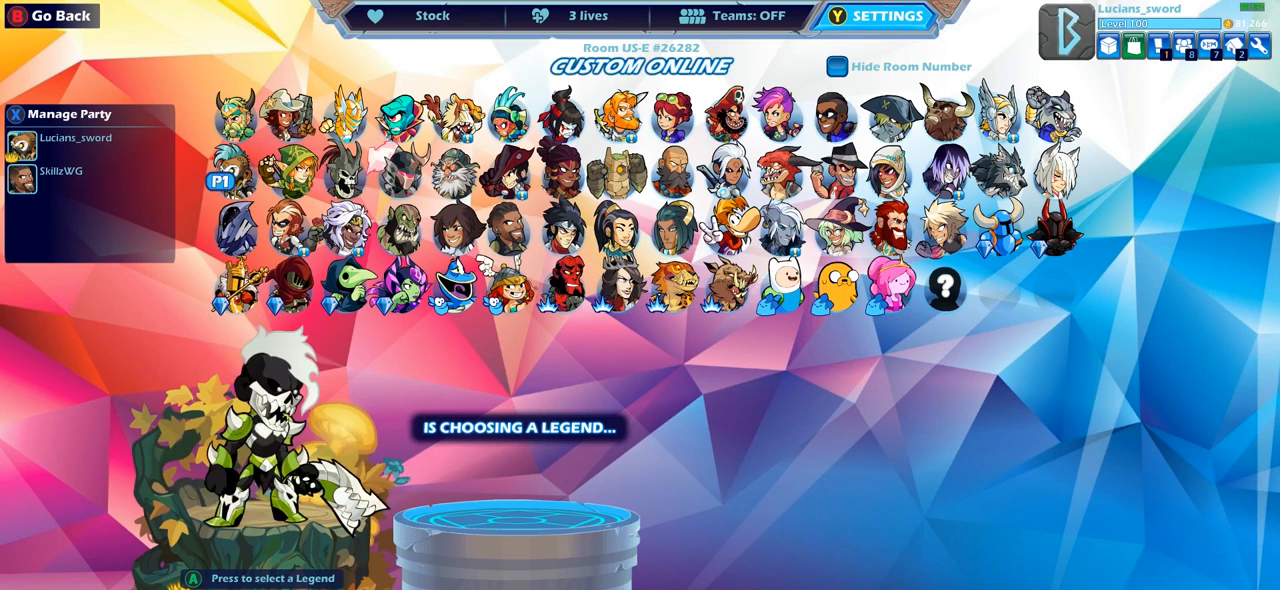
{"buttons": ["DPAD_RIGHT"], "left_stick": "center", "right_stick": "center", "events": [[117, "DPAD_RIGHT", "down"], [233, "DPAD_RIGHT", "up"], [317, "DPAD_RIGHT", "down"], [400, "DPAD_RIGHT", "up"], [483, "DPAD_RIGHT", "down"]]}
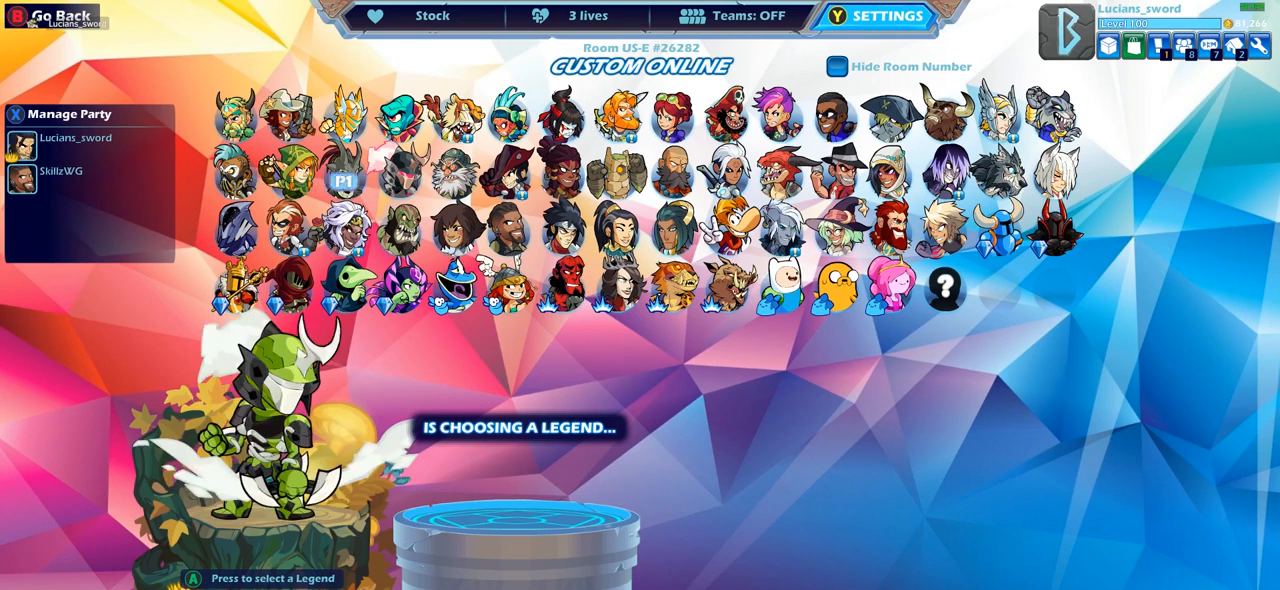
{"buttons": ["DPAD_RIGHT"], "left_stick": "center", "right_stick": "center", "events": [[67, "DPAD_RIGHT", "up"], [133, "DPAD_RIGHT", "down"], [233, "DPAD_RIGHT", "up"], [300, "DPAD_RIGHT", "down"], [383, "DPAD_RIGHT", "up"], [467, "DPAD_RIGHT", "down"]]}
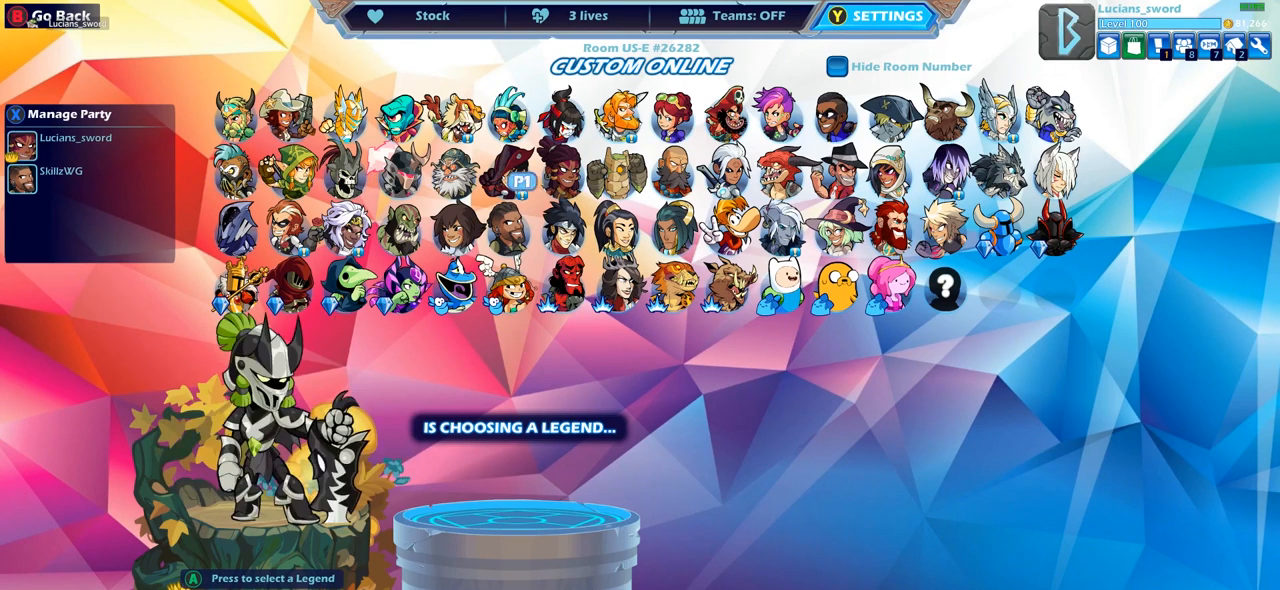
{"buttons": [], "left_stick": "center", "right_stick": "center", "events": [[67, "DPAD_RIGHT", "up"], [117, "DPAD_RIGHT", "down"], [300, "DPAD_RIGHT", "up"], [400, "DPAD_RIGHT", "down"], [483, "DPAD_RIGHT", "up"]]}
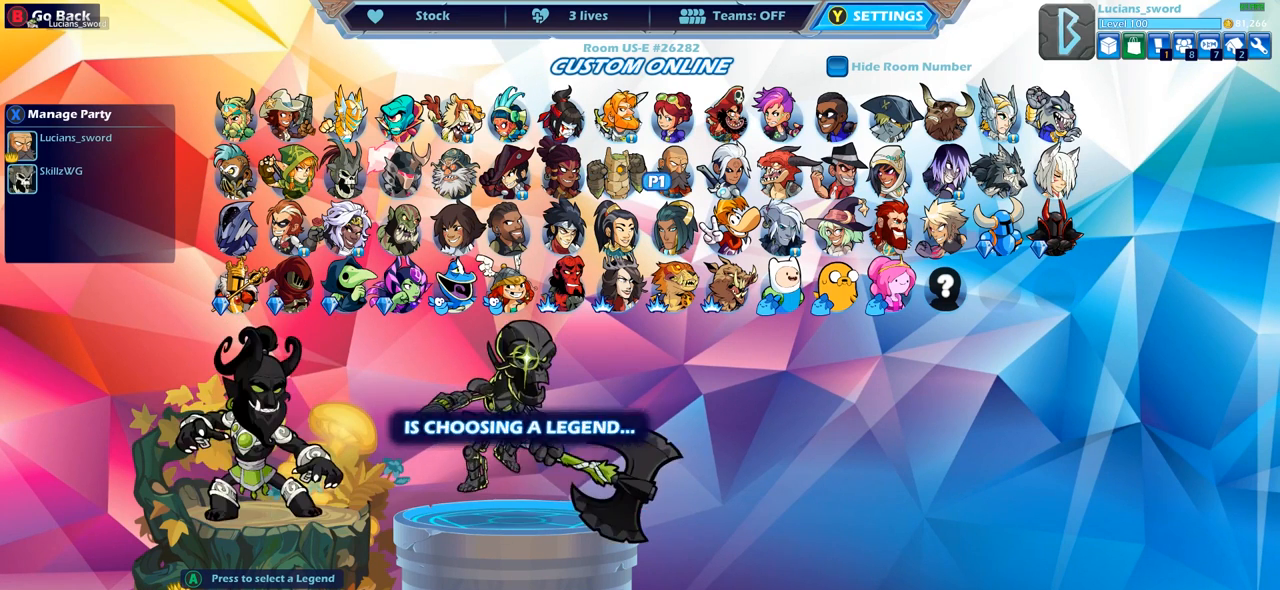
{"buttons": ["DPAD_RIGHT"], "left_stick": "center", "right_stick": "center", "events": [[67, "DPAD_RIGHT", "down"], [150, "DPAD_RIGHT", "up"], [233, "DPAD_RIGHT", "down"], [350, "DPAD_RIGHT", "up"], [433, "DPAD_RIGHT", "down"]]}
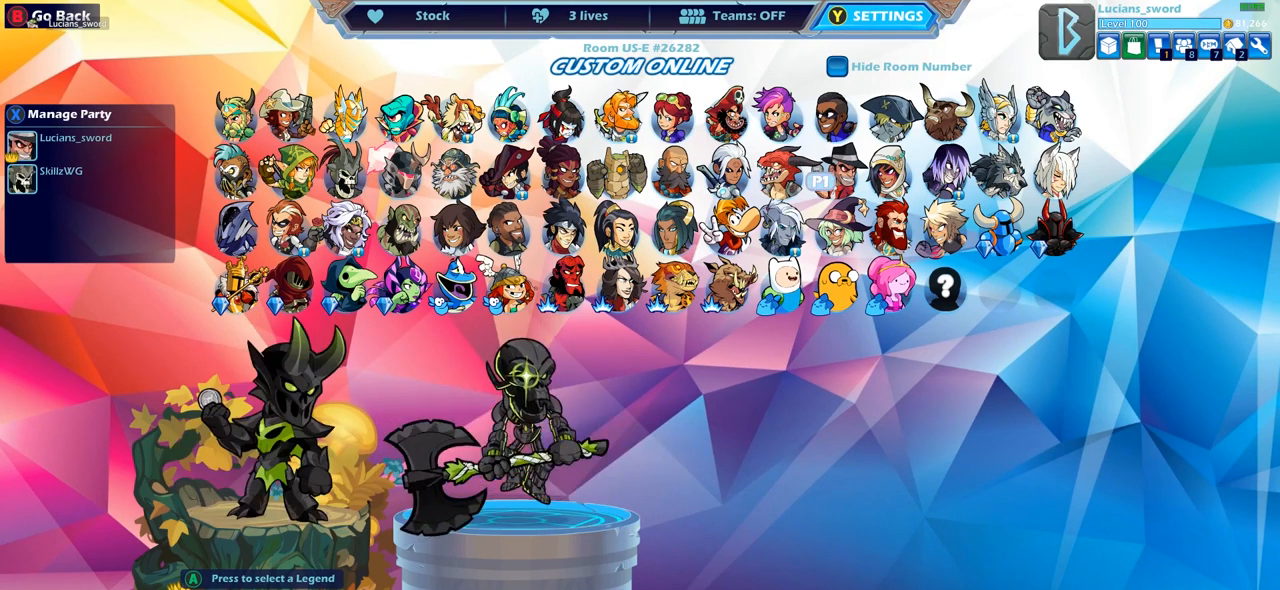
{"buttons": [], "left_stick": "center", "right_stick": "center", "events": [[50, "DPAD_RIGHT", "up"], [217, "DPAD_RIGHT", "down"], [300, "DPAD_RIGHT", "up"]]}
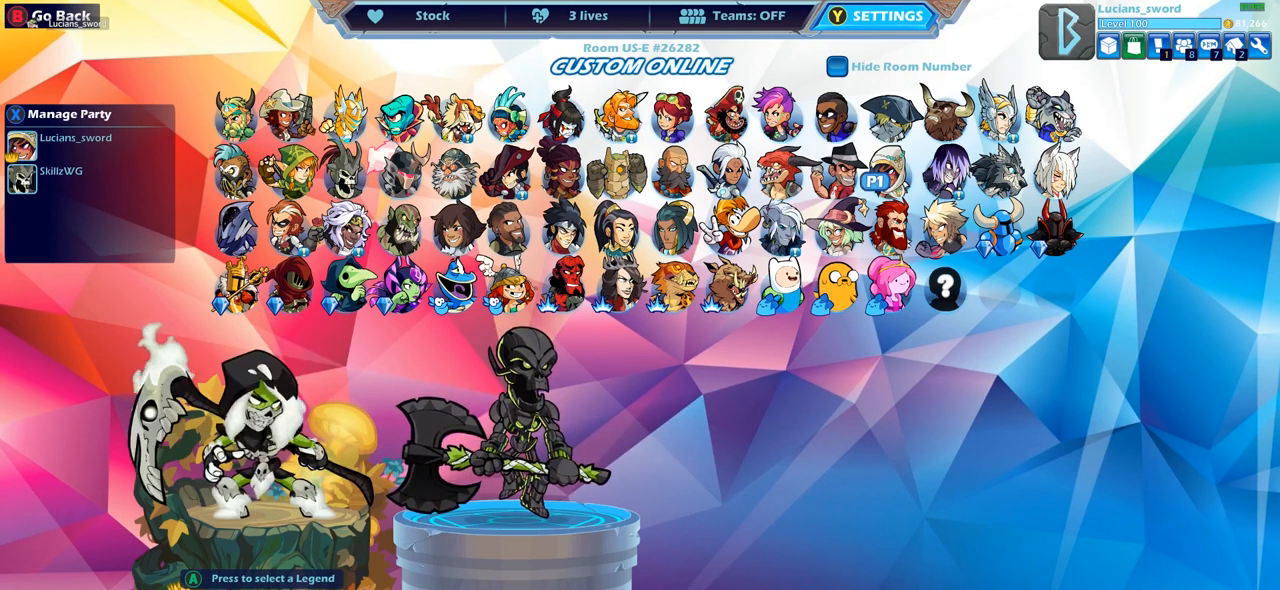
{"buttons": [], "left_stick": "center", "right_stick": "center", "events": [[17, "DPAD_RIGHT", "down"], [83, "DPAD_RIGHT", "up"], [250, "DPAD_RIGHT", "down"], [350, "DPAD_RIGHT", "up"]]}
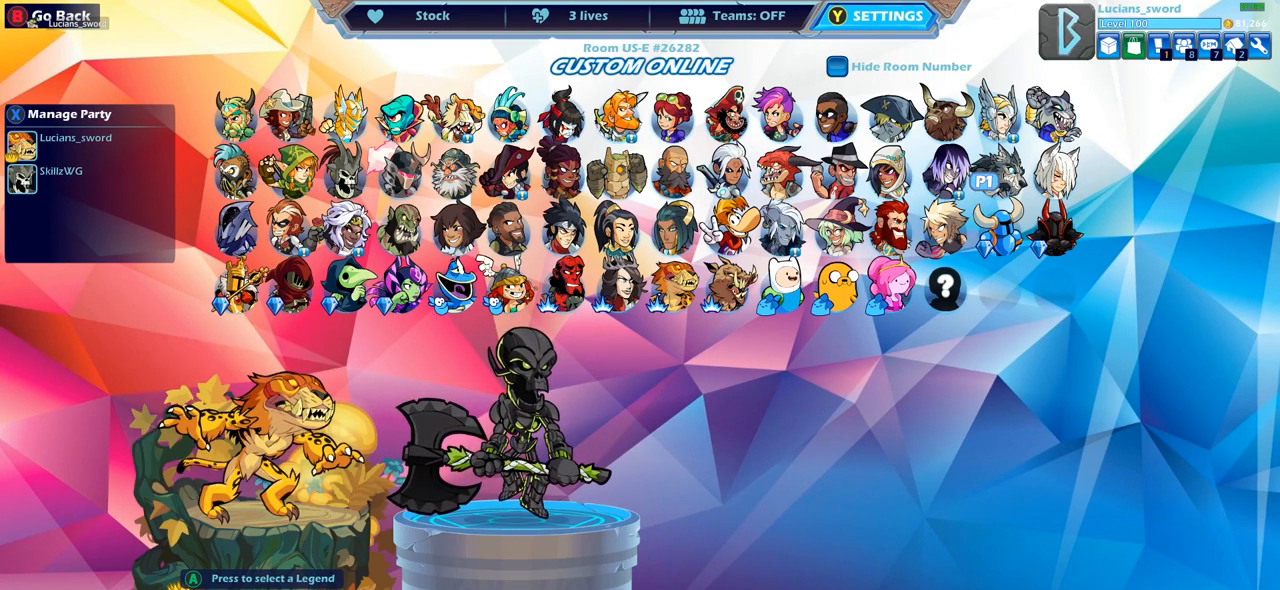
{"buttons": [], "left_stick": "center", "right_stick": "center", "events": []}
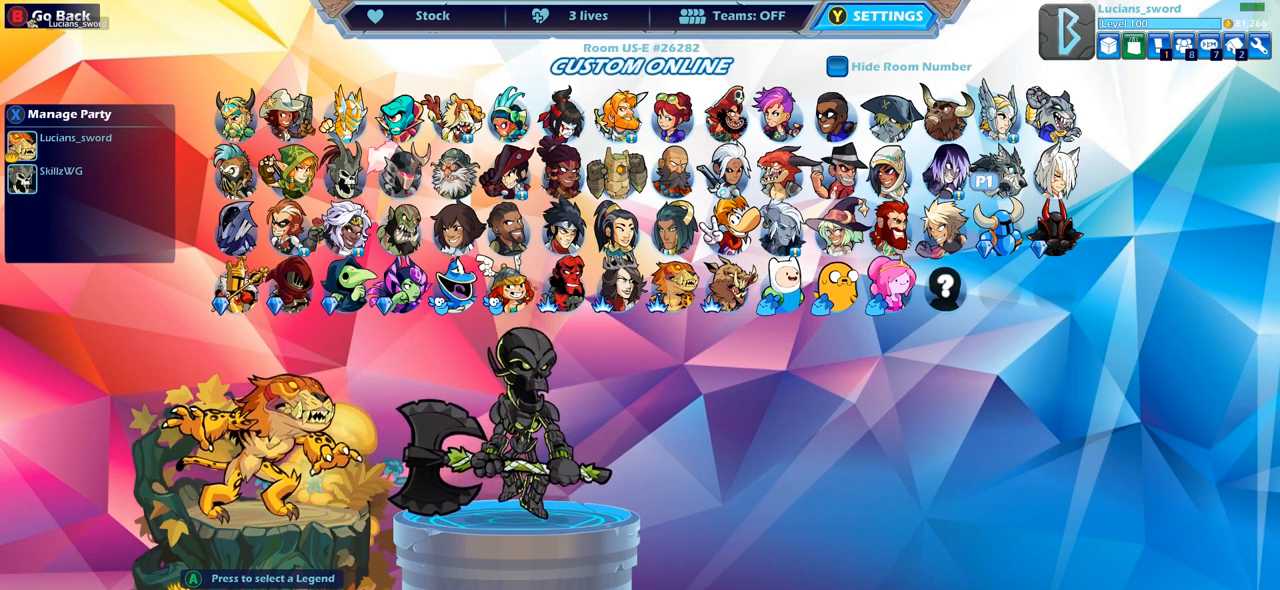
{"buttons": [], "left_stick": "center", "right_stick": "center", "events": [[283, "DPAD_LEFT", "down"], [383, "DPAD_LEFT", "up"]]}
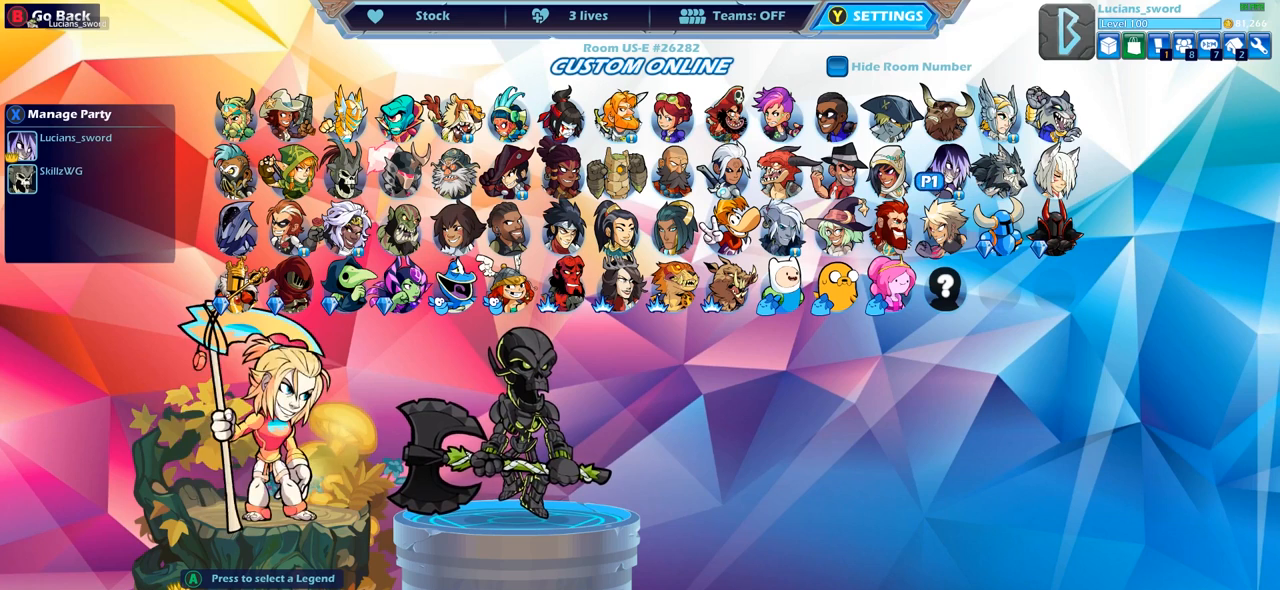
{"buttons": [], "left_stick": "center", "right_stick": "center", "events": [[33, "DPAD_LEFT", "down"], [117, "DPAD_LEFT", "up"], [250, "DPAD_LEFT", "down"], [317, "DPAD_LEFT", "up"]]}
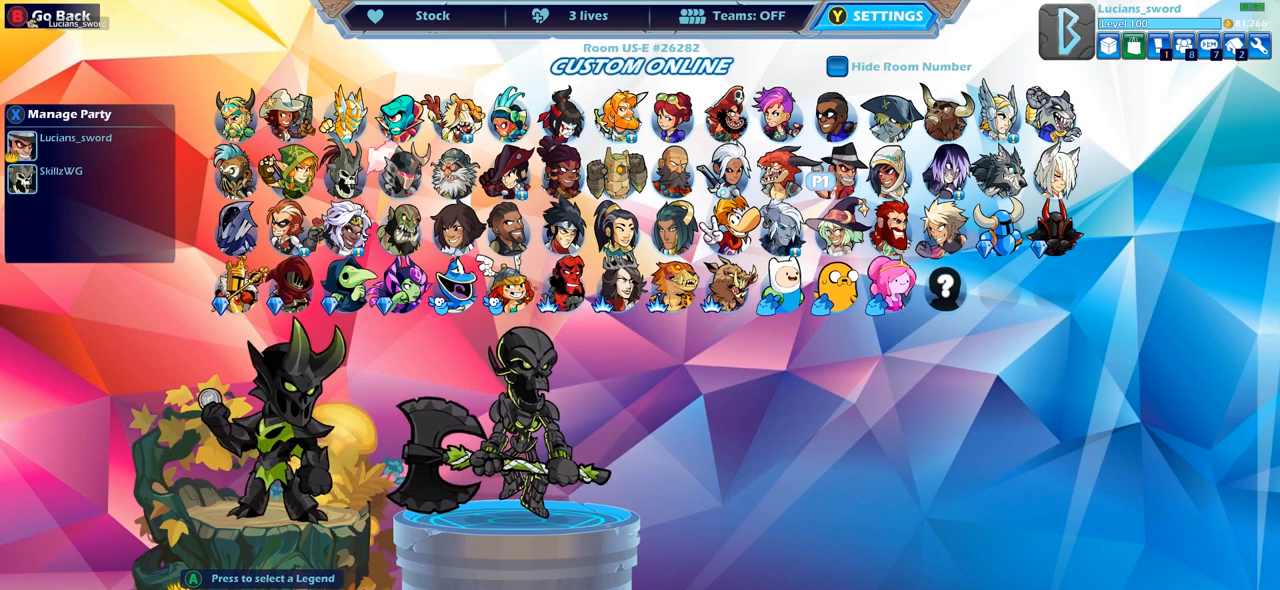
{"buttons": [], "left_stick": "center", "right_stick": "center", "events": [[200, "DPAD_RIGHT", "down"], [317, "DPAD_RIGHT", "up"]]}